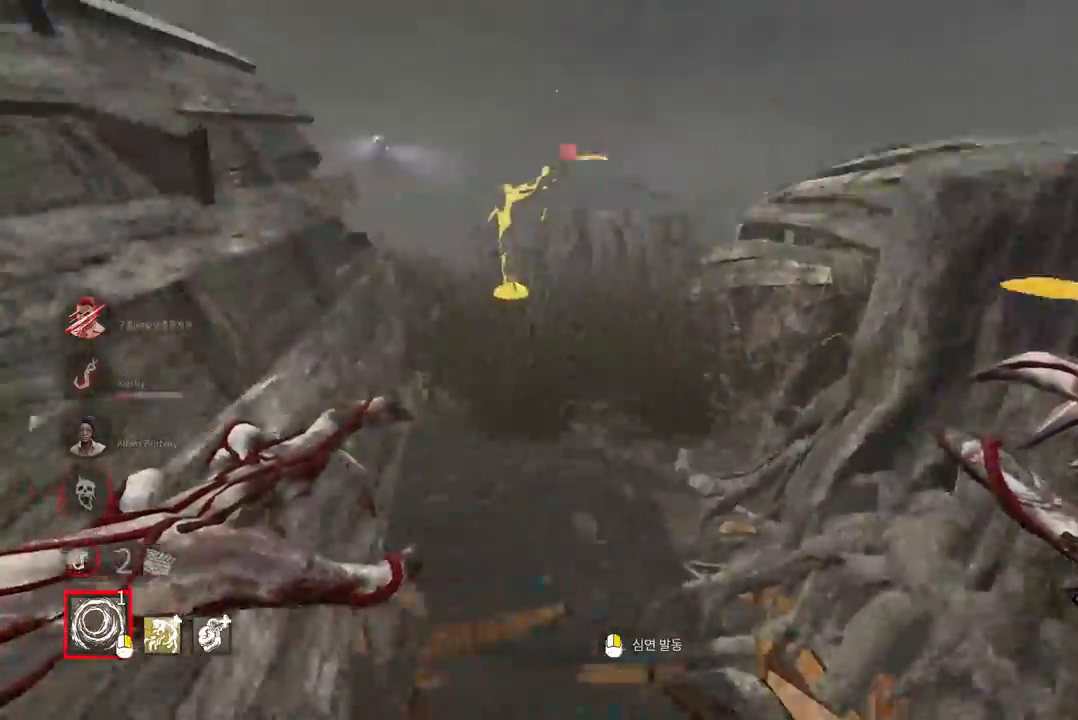
Gameplay with keyboard and mouse; each line is a JSON object with the keys and mouse buttons held at the frame after it. "events" lists presses ("down") and releases ("up") of "a", "ctrl", "d", "e", "q", "s", "shift", "space", "w", "mouse_left", "mouse_wheel", "mouse_right", "mouse_mb4" and "mouse_mb5" between this image and that frame as [ms after this image, input, new state], when the widget could be followed in between. "mouse_left", "mouse_wheel", "mouse_right", "mouse_mb4", "mouse_mb5" = the "left", "wheel", "right", "mb4", "mb5" buttons of the "mouse" list. No other keys are recorded. "wheel" means that the mouse wheel is clicked or scrolled. Mouse movement is not recorded.
{"keys": ["a"], "mouse": [], "events": [[483, "s", "up"]]}
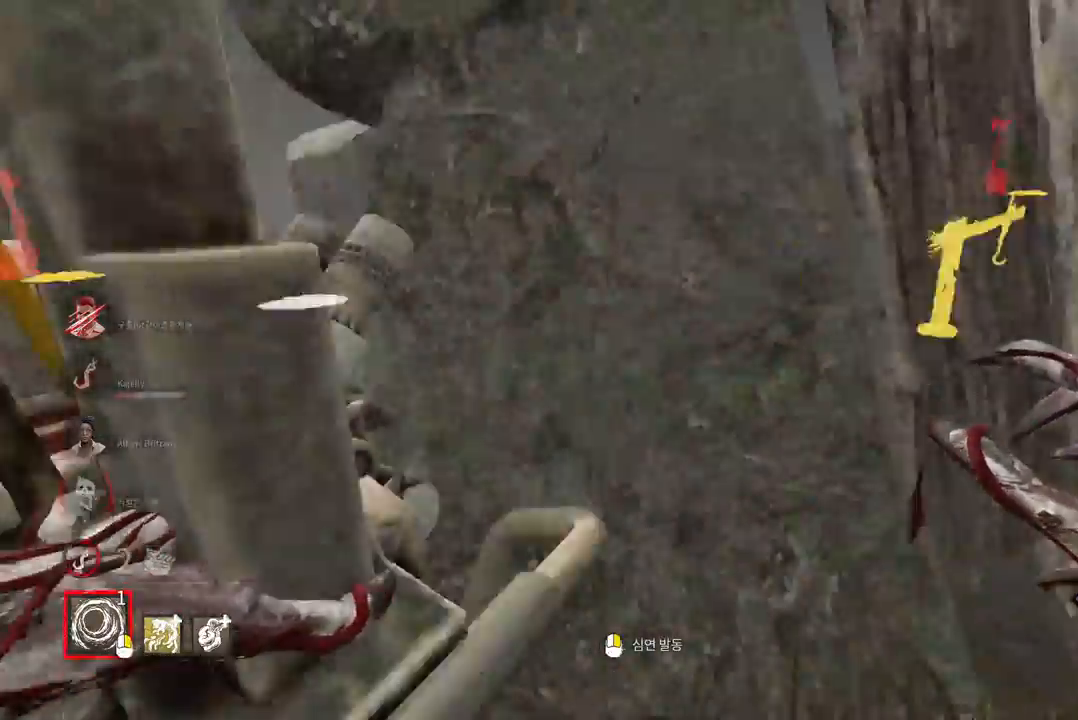
{"keys": ["a", "w"], "mouse": [], "events": [[133, "w", "down"]]}
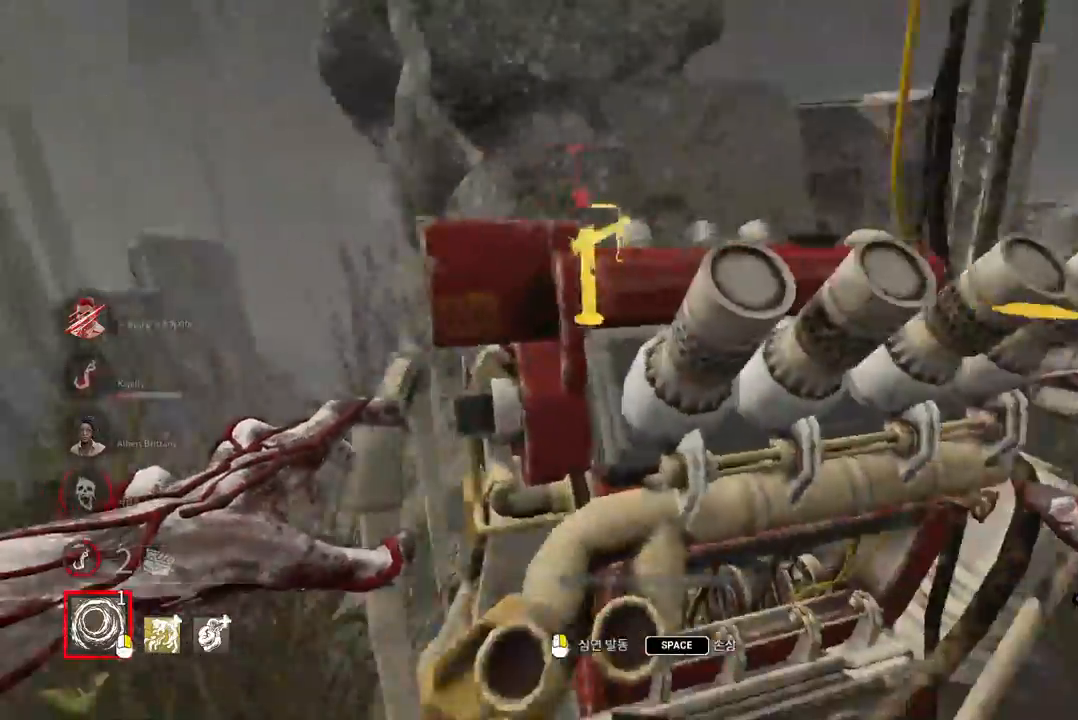
{"keys": ["a"], "mouse": [], "events": [[117, "w", "up"]]}
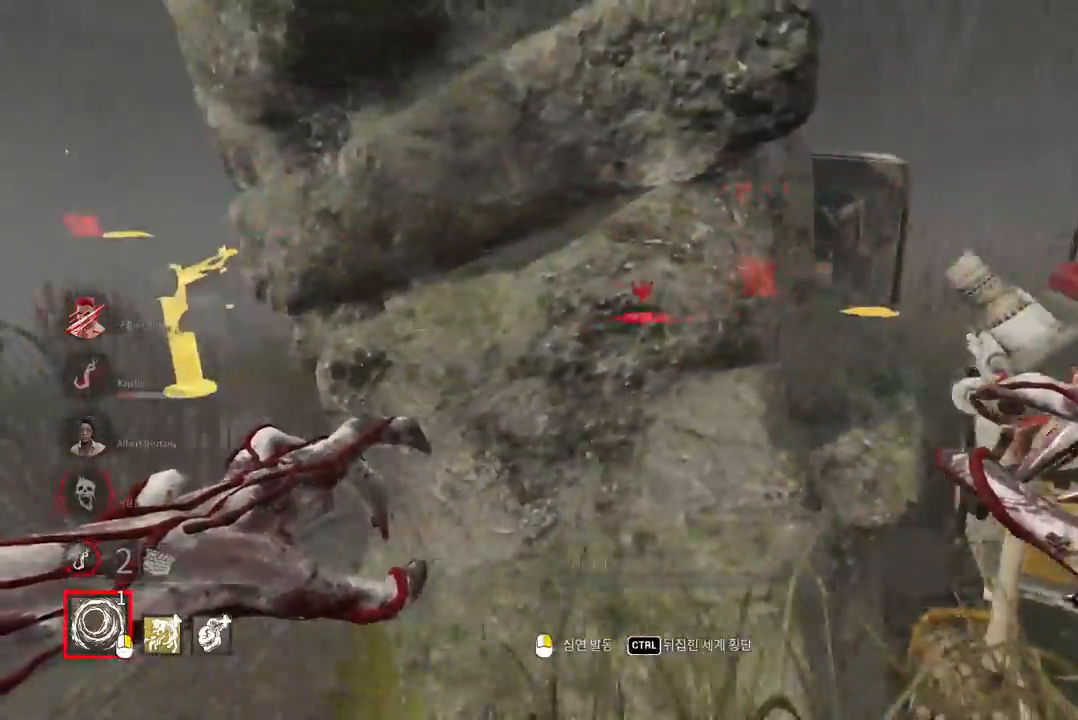
{"keys": ["ctrl"], "mouse": [], "events": [[50, "ctrl", "down"], [133, "a", "up"]]}
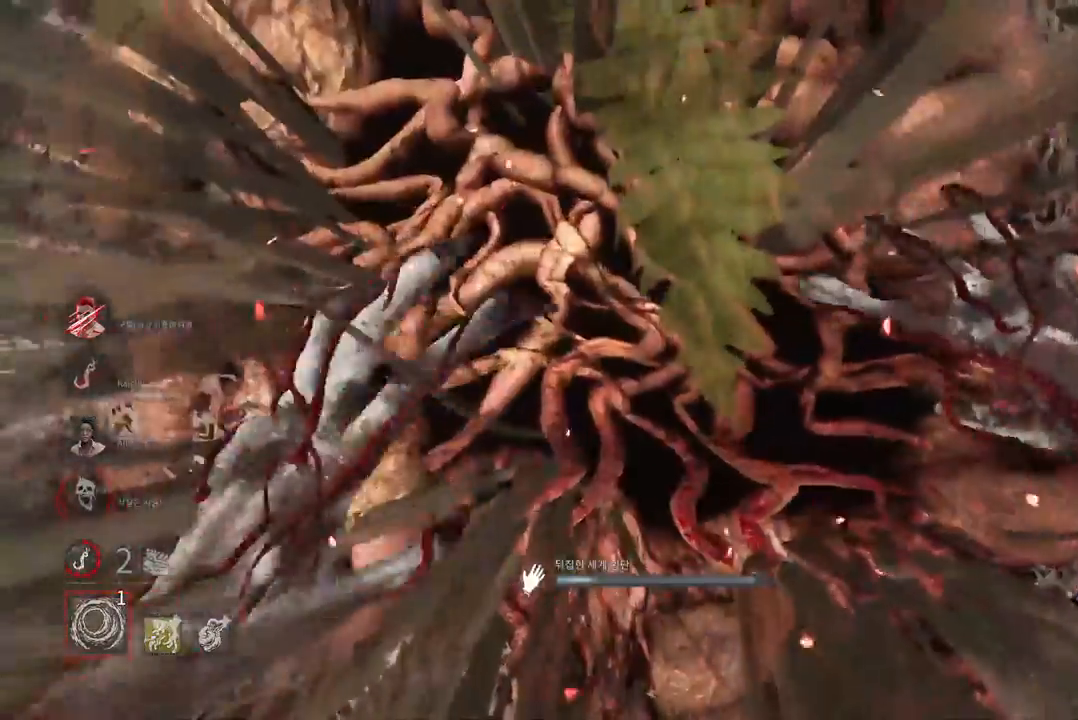
{"keys": ["ctrl"], "mouse": [], "events": []}
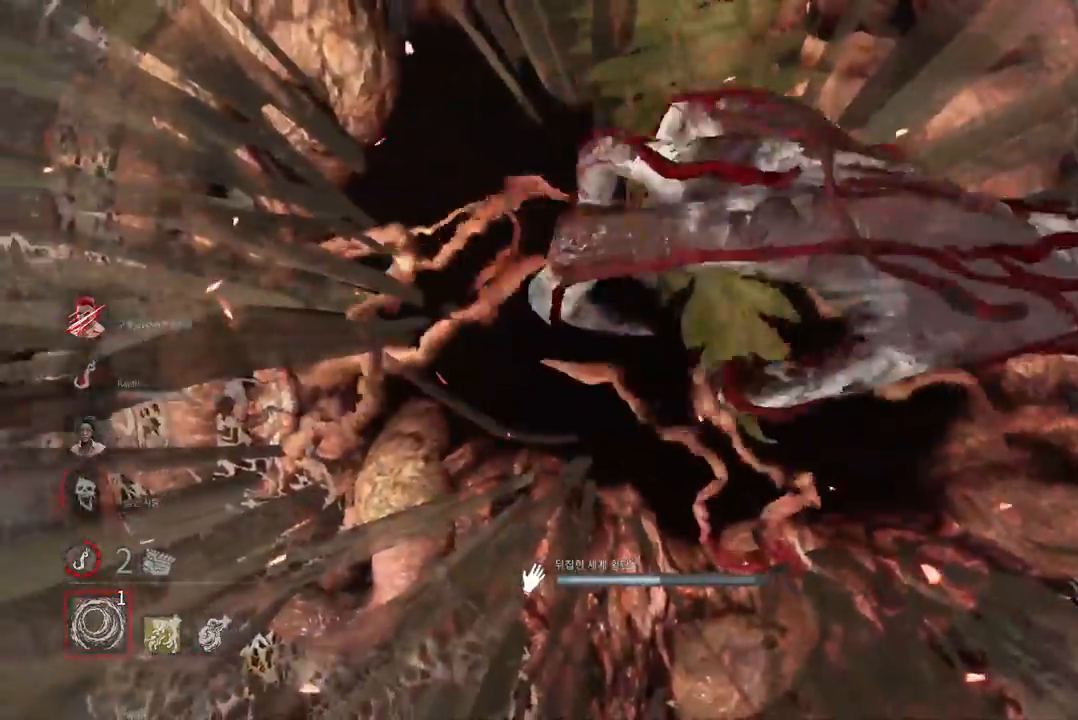
{"keys": ["ctrl"], "mouse": [], "events": []}
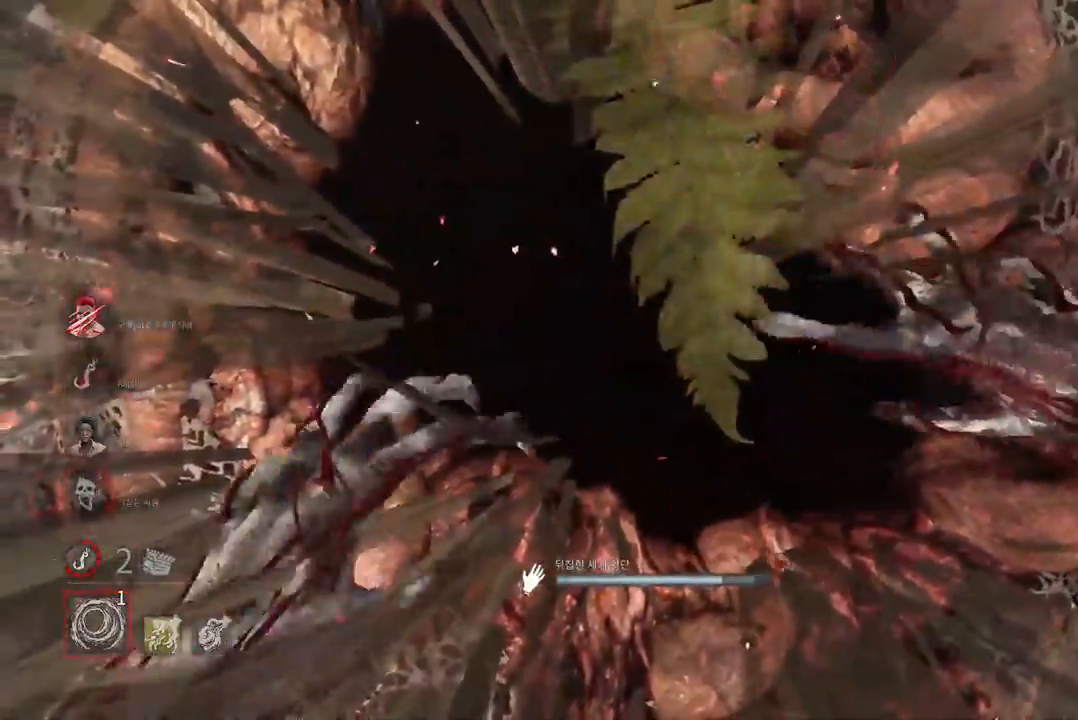
{"keys": [], "mouse": [], "events": [[500, "ctrl", "up"]]}
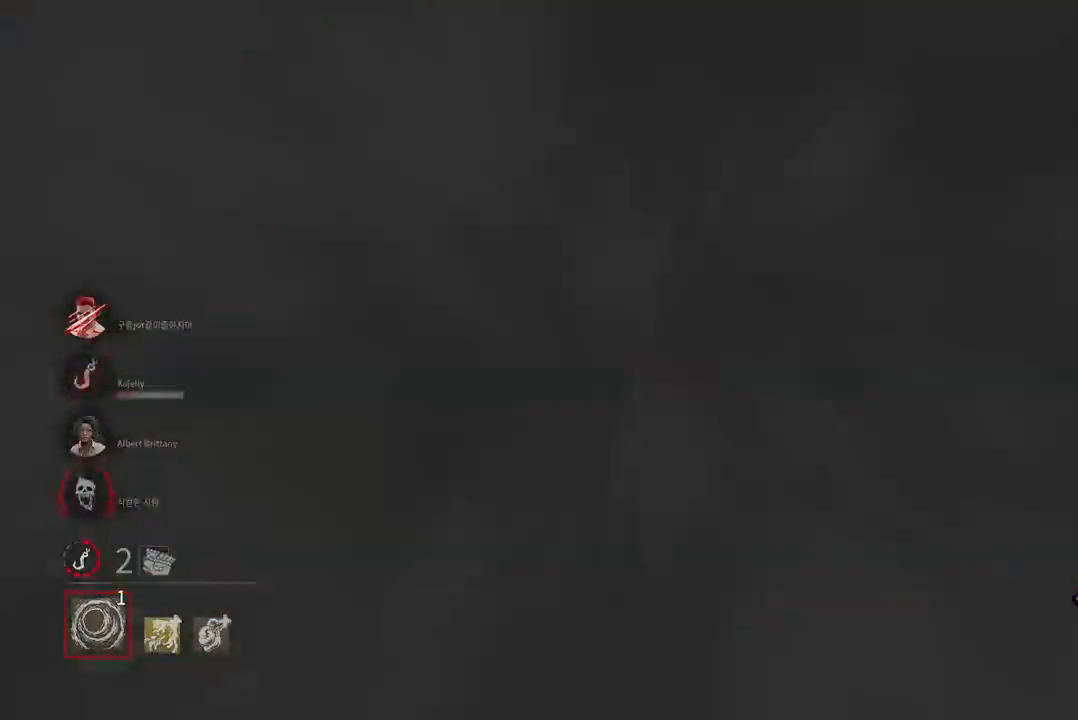
{"keys": [], "mouse": [], "events": []}
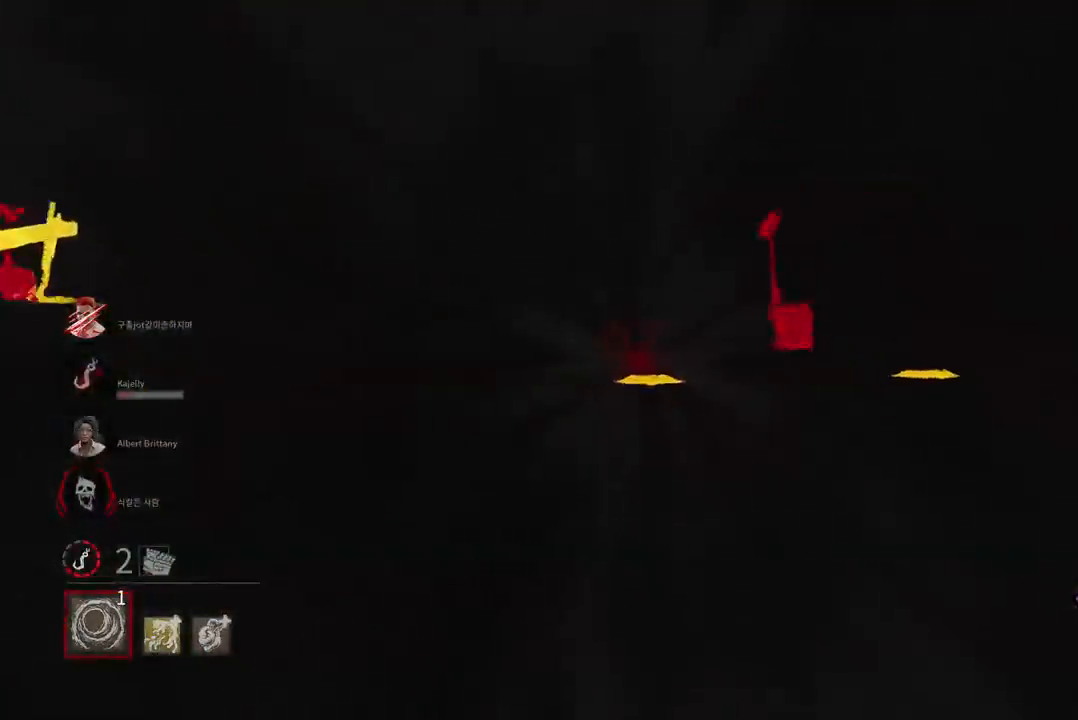
{"keys": [], "mouse": [], "events": []}
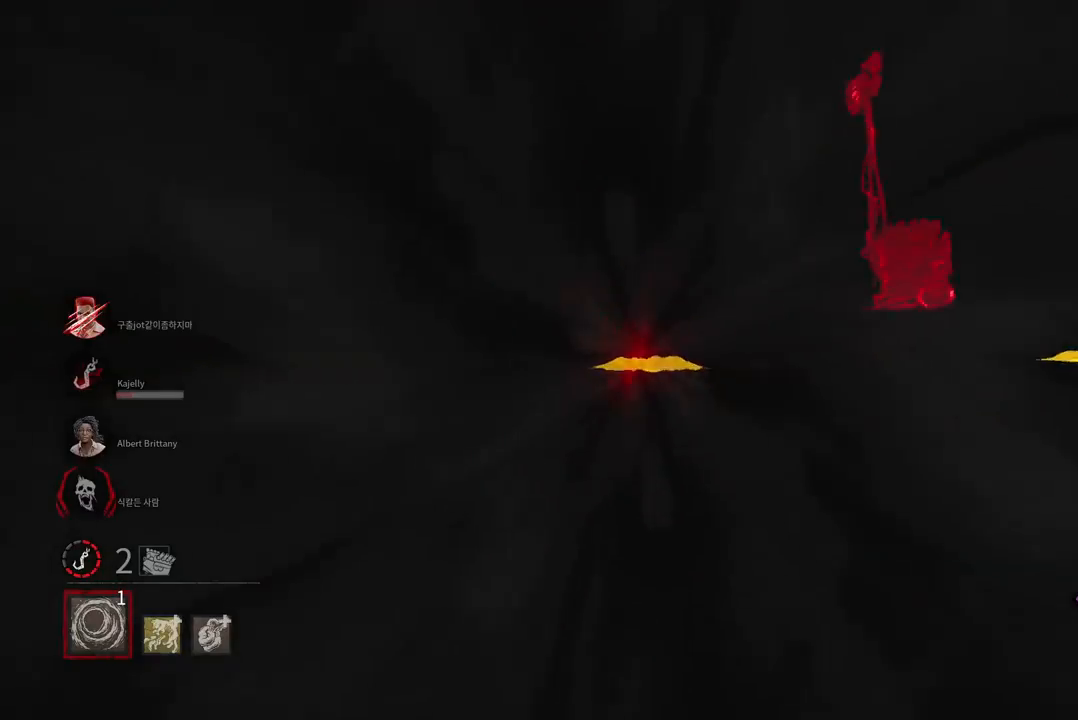
{"keys": [], "mouse": [], "events": []}
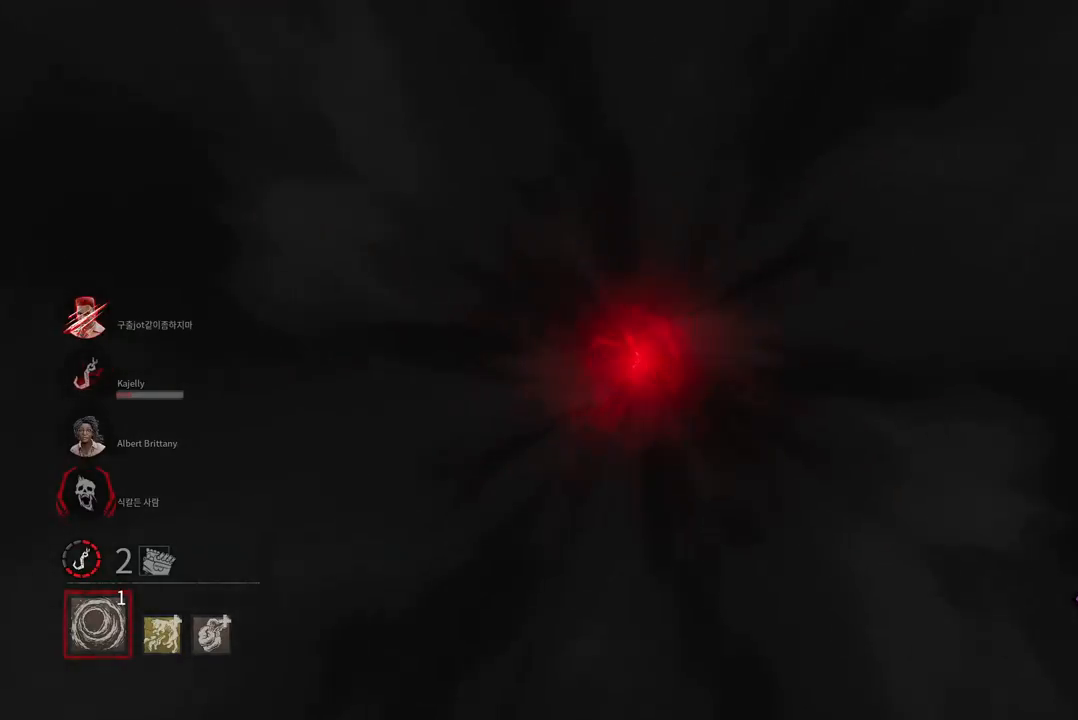
{"keys": [], "mouse": [], "events": []}
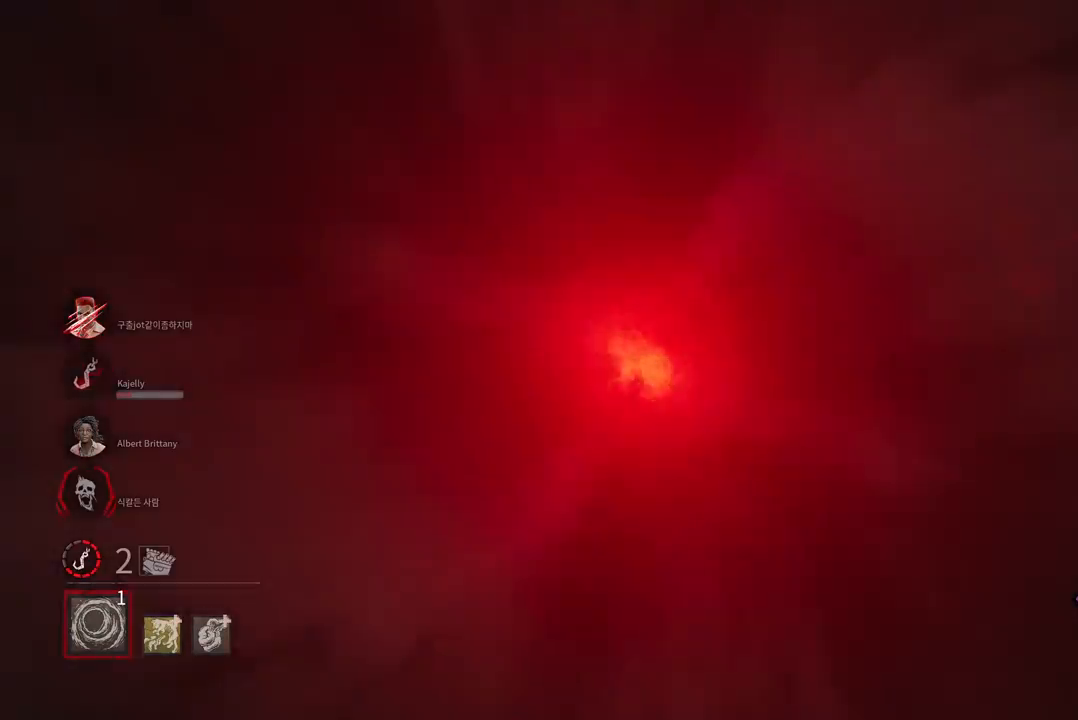
{"keys": ["a"], "mouse": [], "events": [[317, "a", "down"]]}
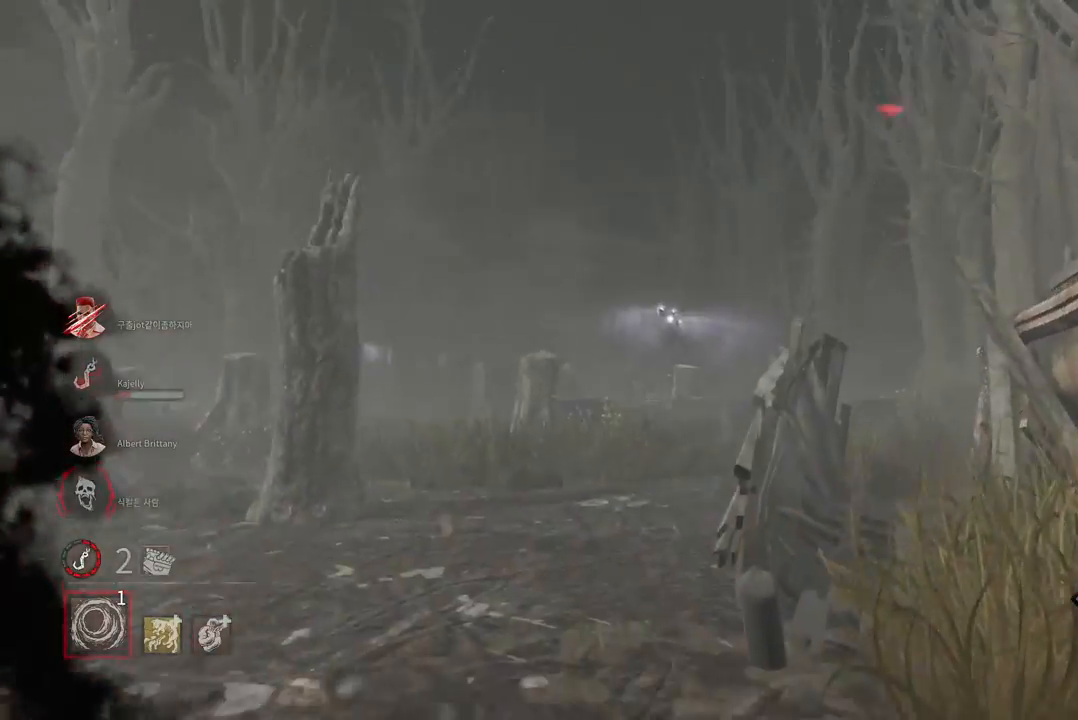
{"keys": ["w"], "mouse": [], "events": [[250, "w", "down"], [283, "a", "up"]]}
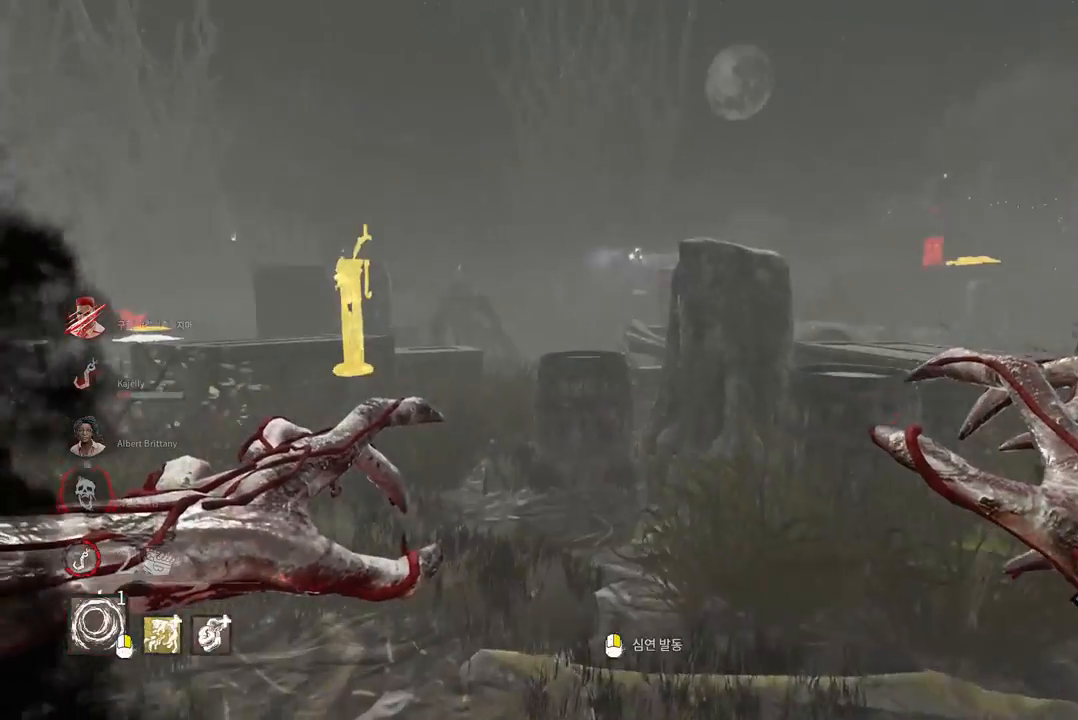
{"keys": ["w"], "mouse": [], "events": [[167, "a", "down"], [267, "a", "up"]]}
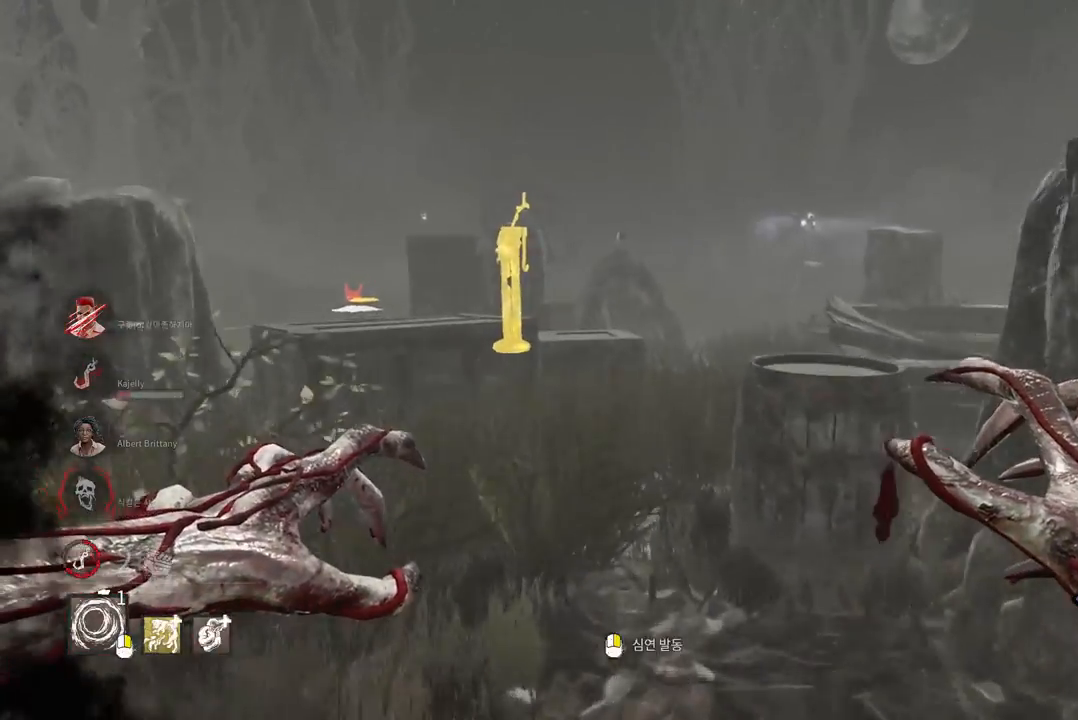
{"keys": ["a", "w"], "mouse": [], "events": [[183, "a", "down"]]}
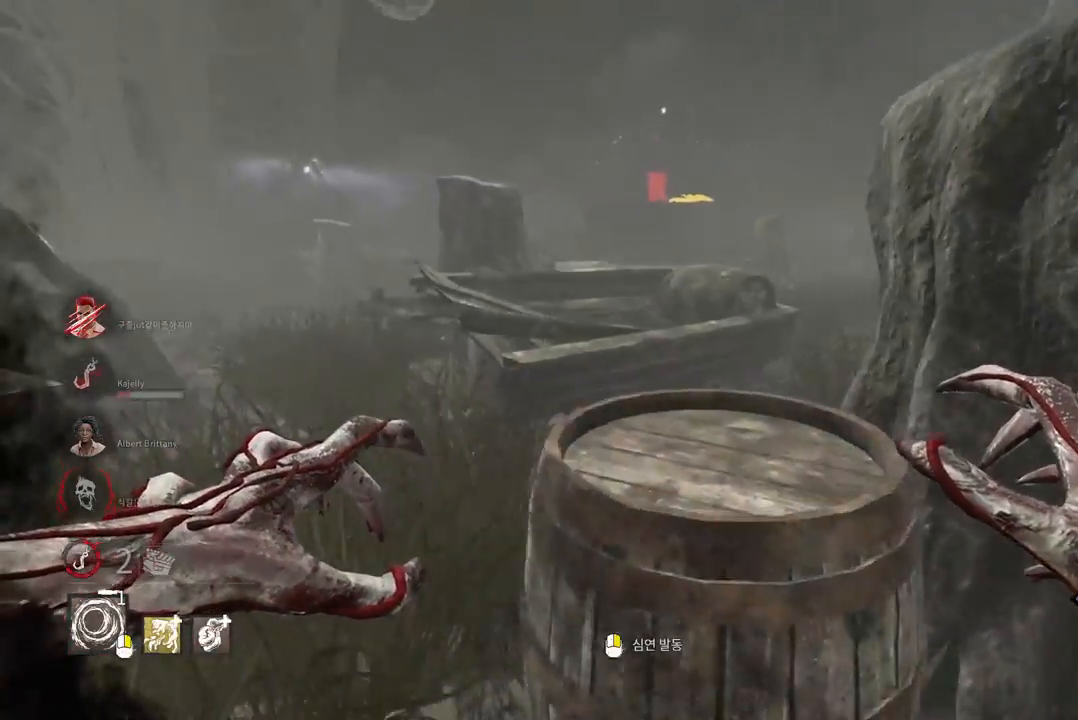
{"keys": ["w"], "mouse": [], "events": [[200, "a", "up"], [267, "a", "down"], [383, "a", "up"]]}
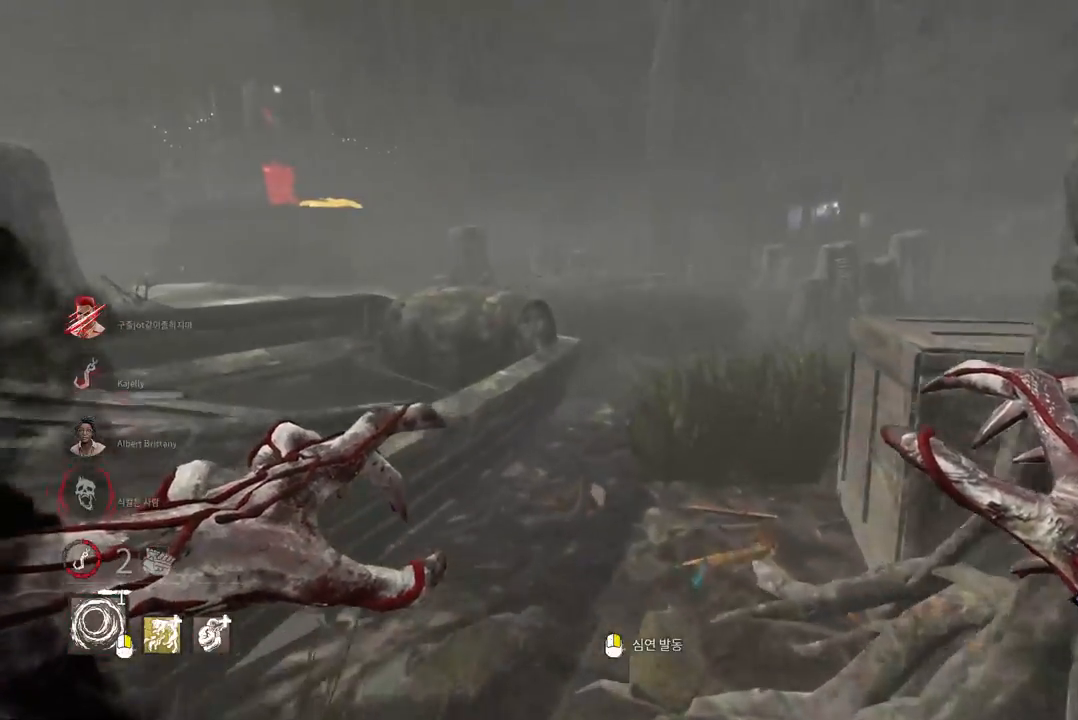
{"keys": ["w"], "mouse": [], "events": []}
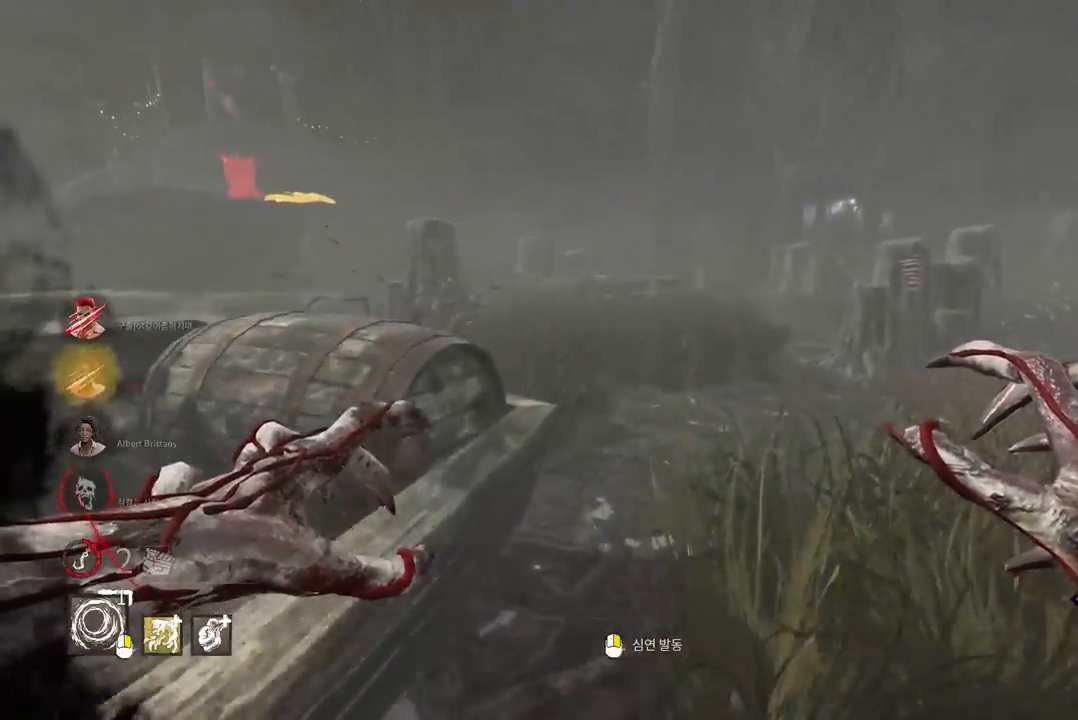
{"keys": ["d", "w"], "mouse": [], "events": [[283, "d", "down"]]}
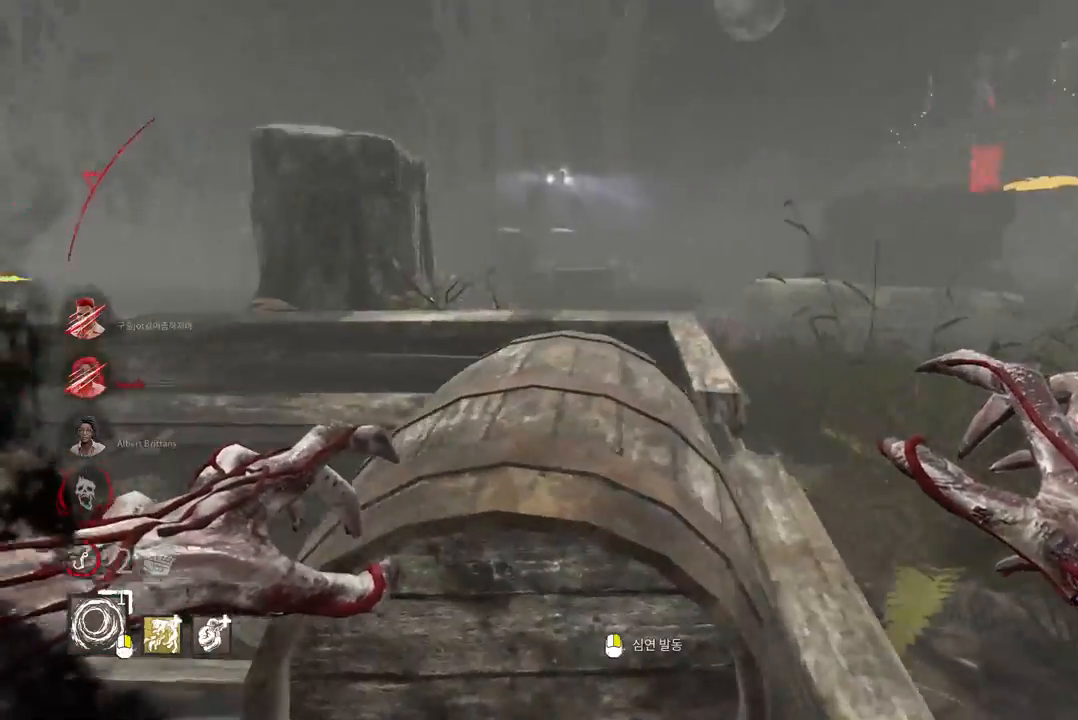
{"keys": ["a", "w"], "mouse": [], "events": [[67, "mouse_right", "down"], [83, "w", "up"], [100, "d", "up"], [117, "a", "down"], [233, "w", "down"], [283, "mouse_right", "up"]]}
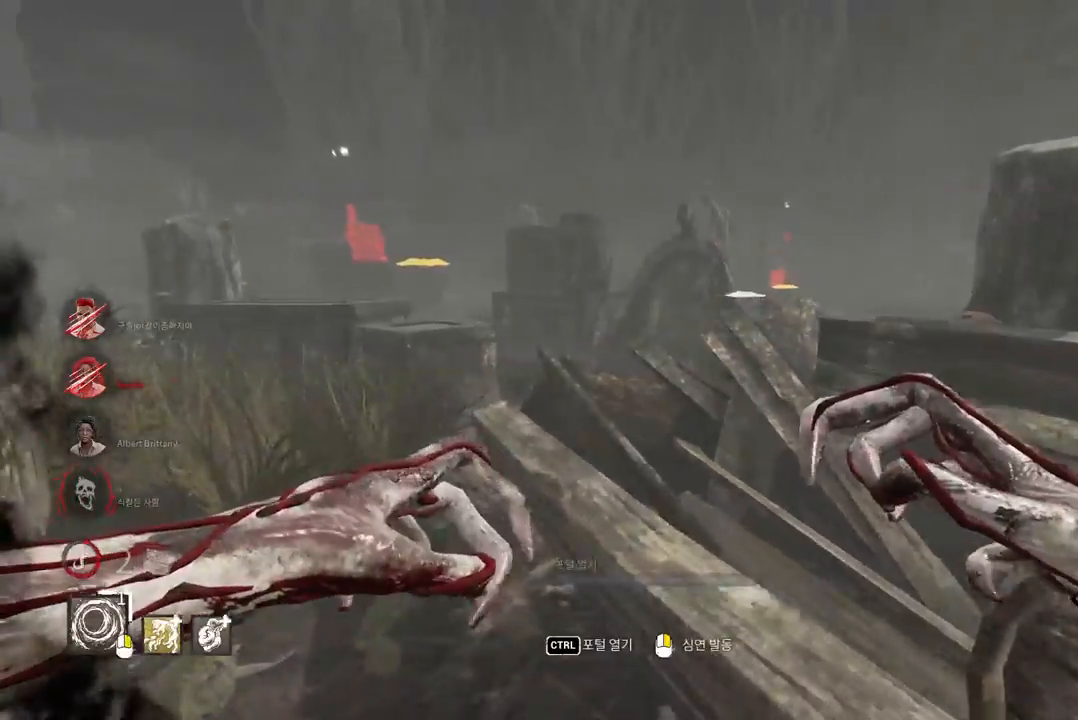
{"keys": ["a", "w"], "mouse": [], "events": [[17, "a", "up"], [117, "a", "down"], [233, "a", "up"], [300, "a", "down"], [383, "a", "up"], [450, "a", "down"]]}
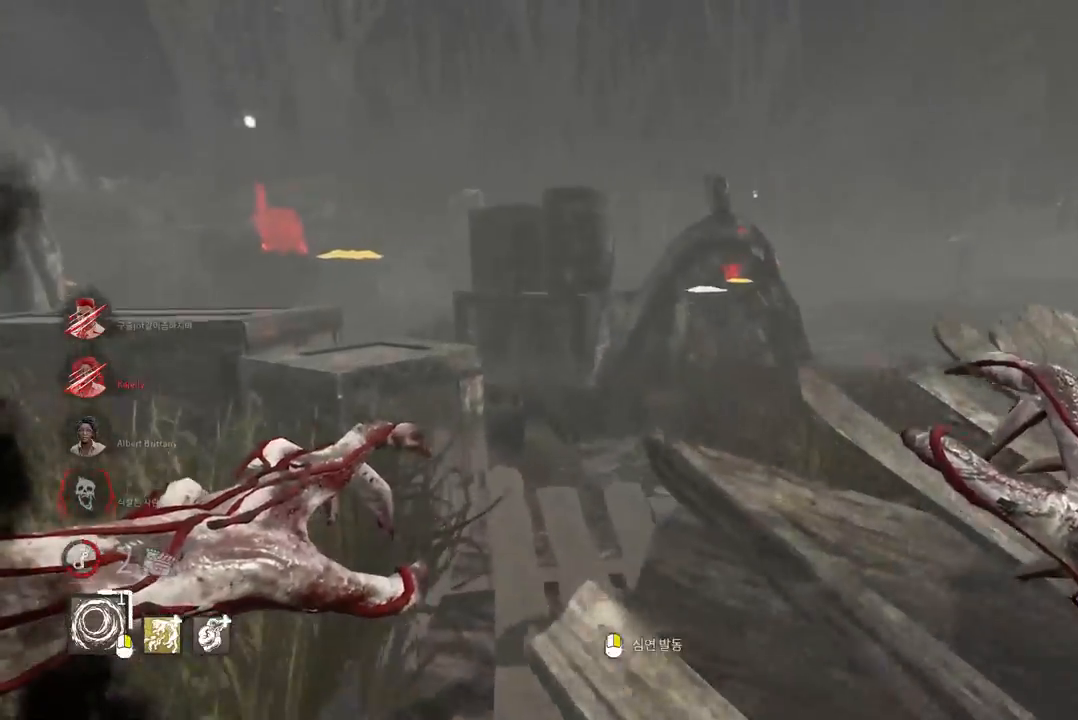
{"keys": ["d", "w"], "mouse": [], "events": [[50, "a", "up"], [100, "a", "down"], [217, "a", "up"], [483, "d", "down"]]}
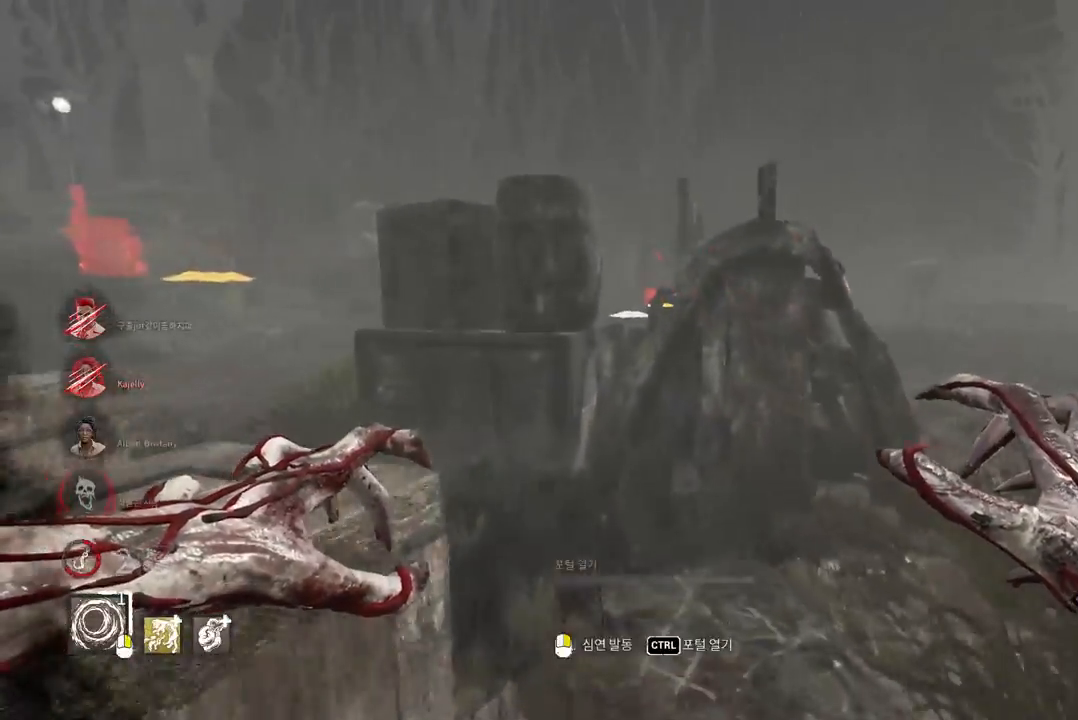
{"keys": ["d", "w"], "mouse": [], "events": [[450, "d", "up"], [483, "d", "down"]]}
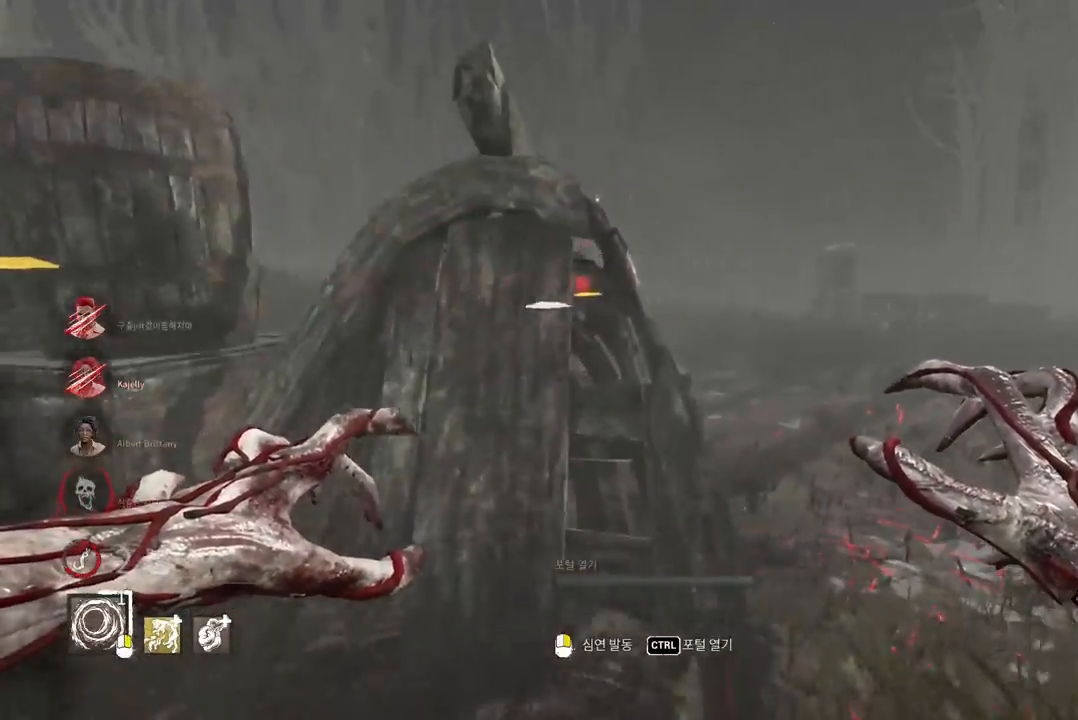
{"keys": ["d", "w"], "mouse": [], "events": [[83, "d", "up"], [133, "d", "down"], [250, "d", "up"], [300, "d", "down"], [400, "d", "up"], [467, "d", "down"]]}
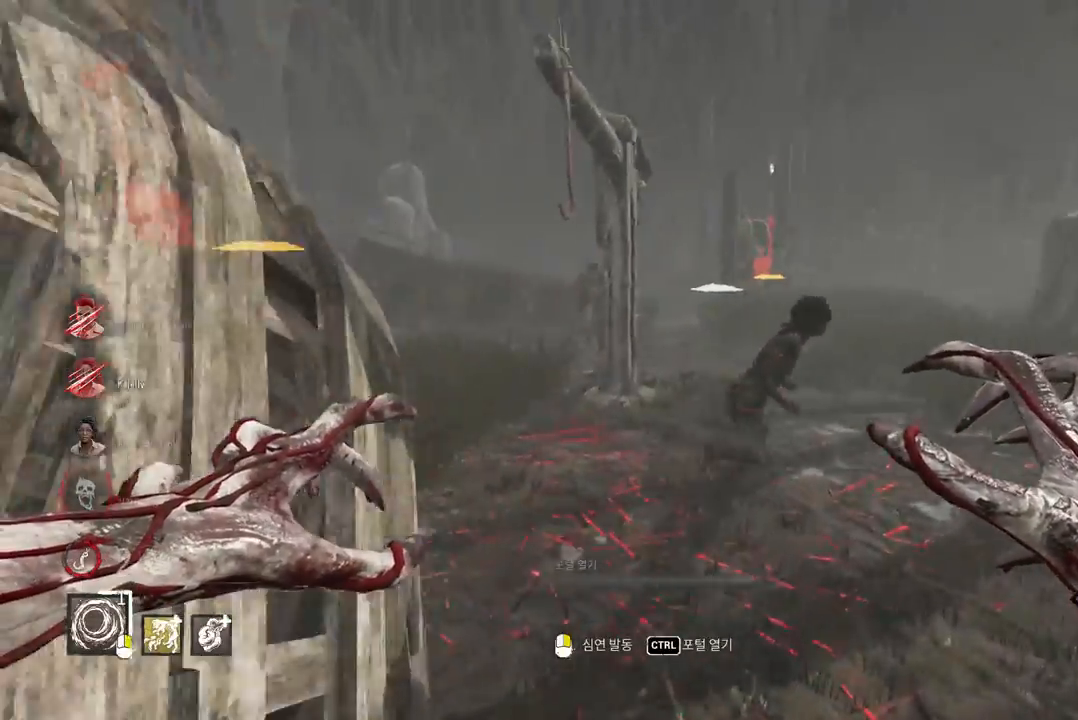
{"keys": ["w"], "mouse": ["left"], "events": [[50, "d", "up"], [183, "d", "down"], [333, "d", "up"], [433, "mouse_left", "down"]]}
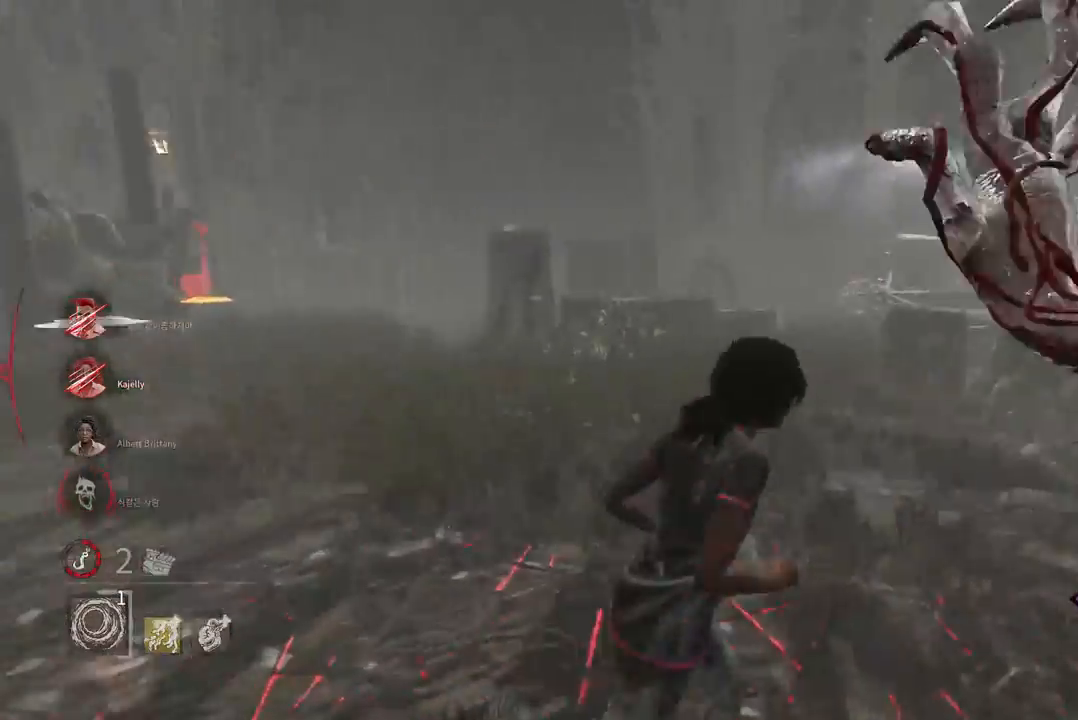
{"keys": ["w"], "mouse": [], "events": [[217, "mouse_left", "up"]]}
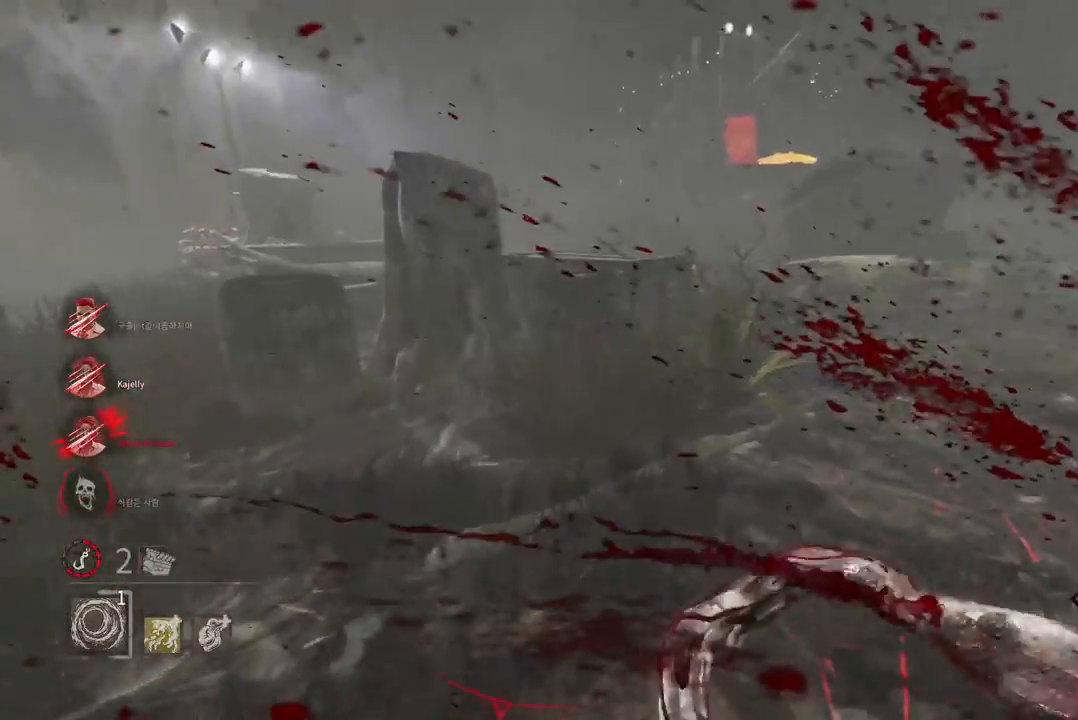
{"keys": ["w"], "mouse": [], "events": []}
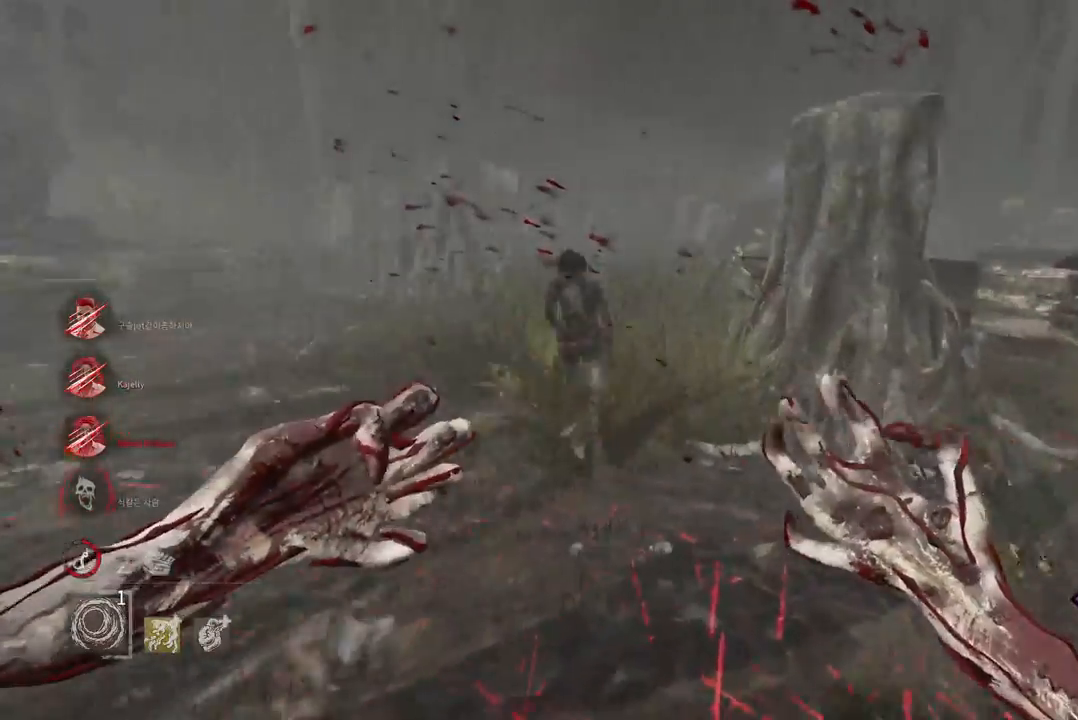
{"keys": ["w"], "mouse": [], "events": []}
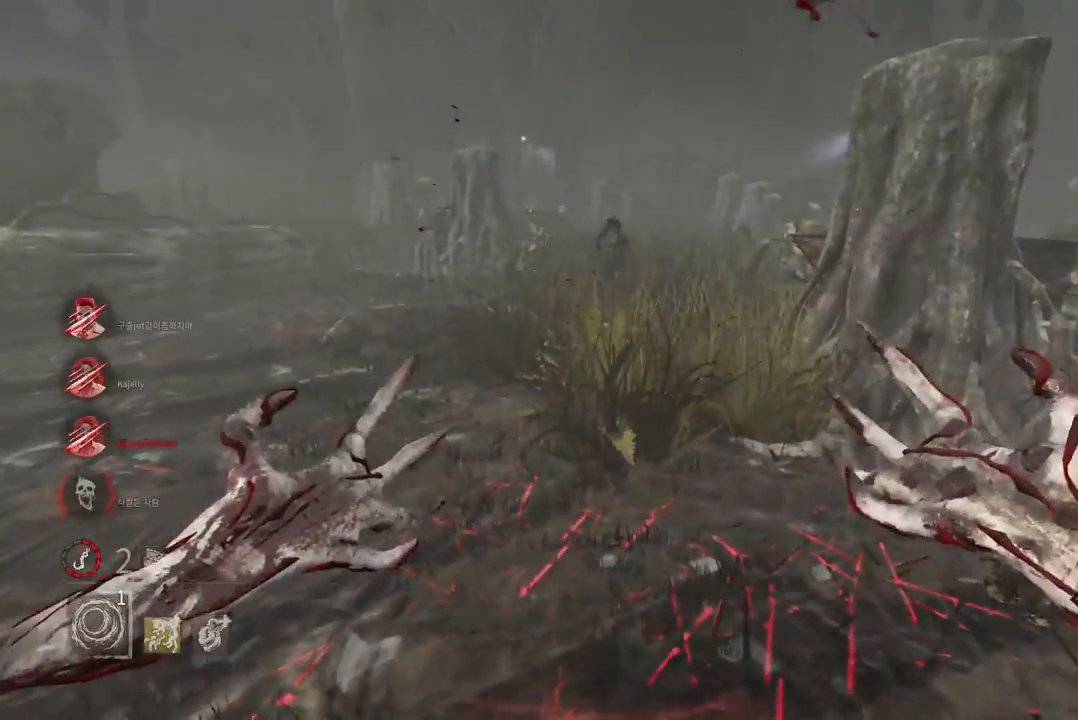
{"keys": ["w"], "mouse": [], "events": []}
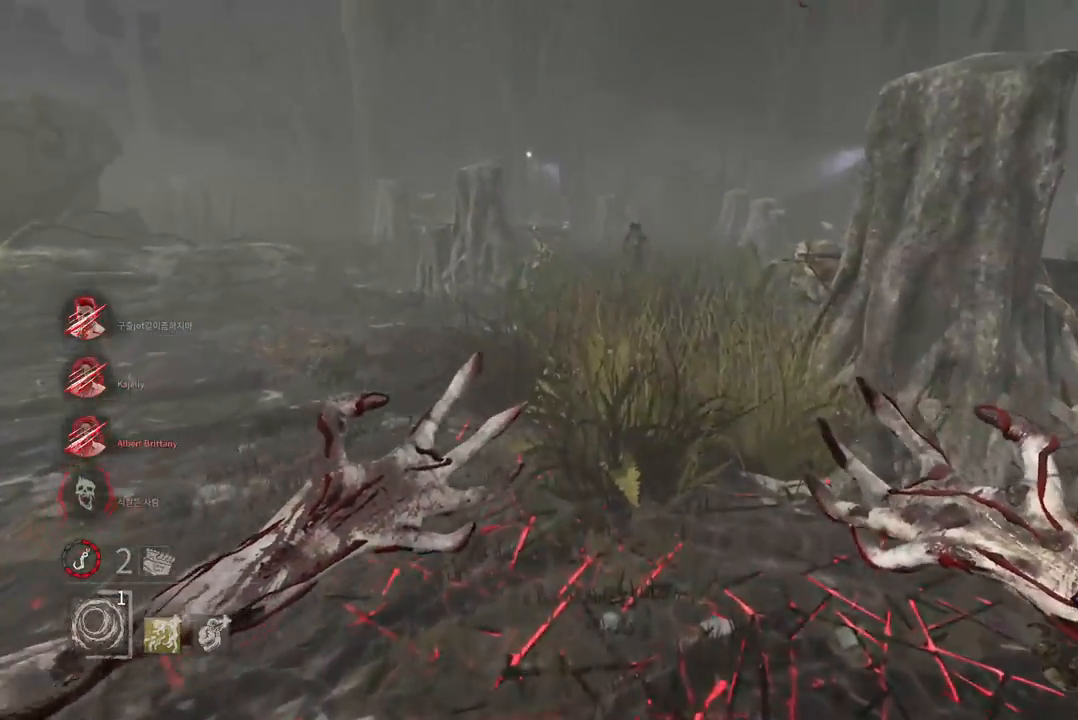
{"keys": ["w"], "mouse": [], "events": []}
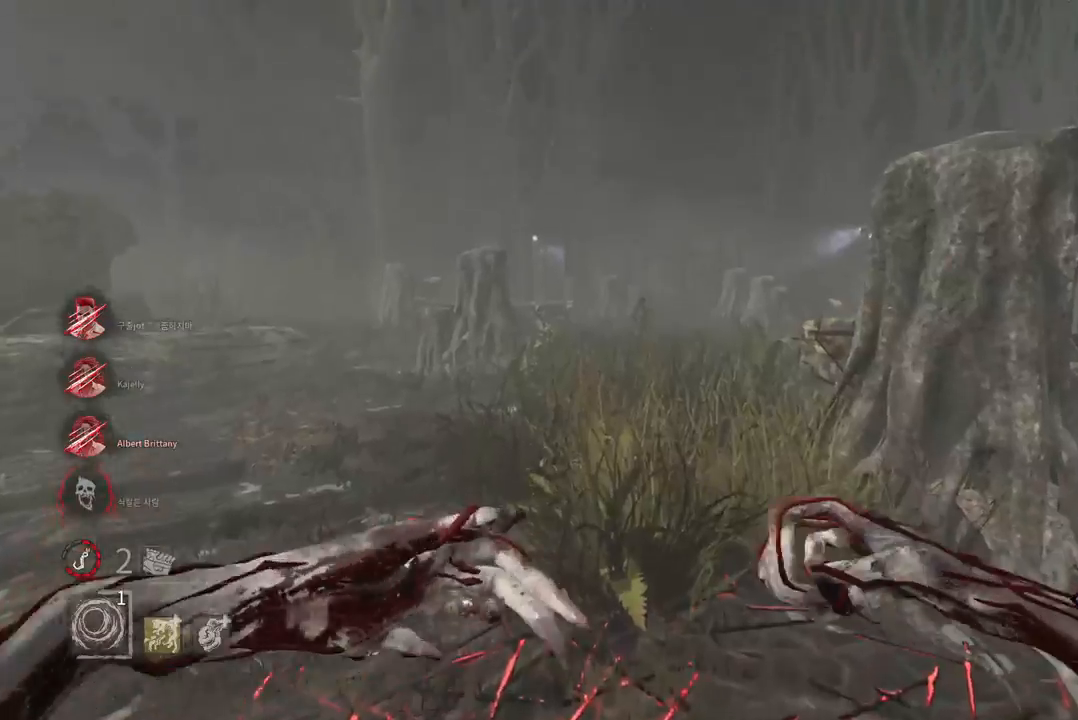
{"keys": ["w"], "mouse": [], "events": []}
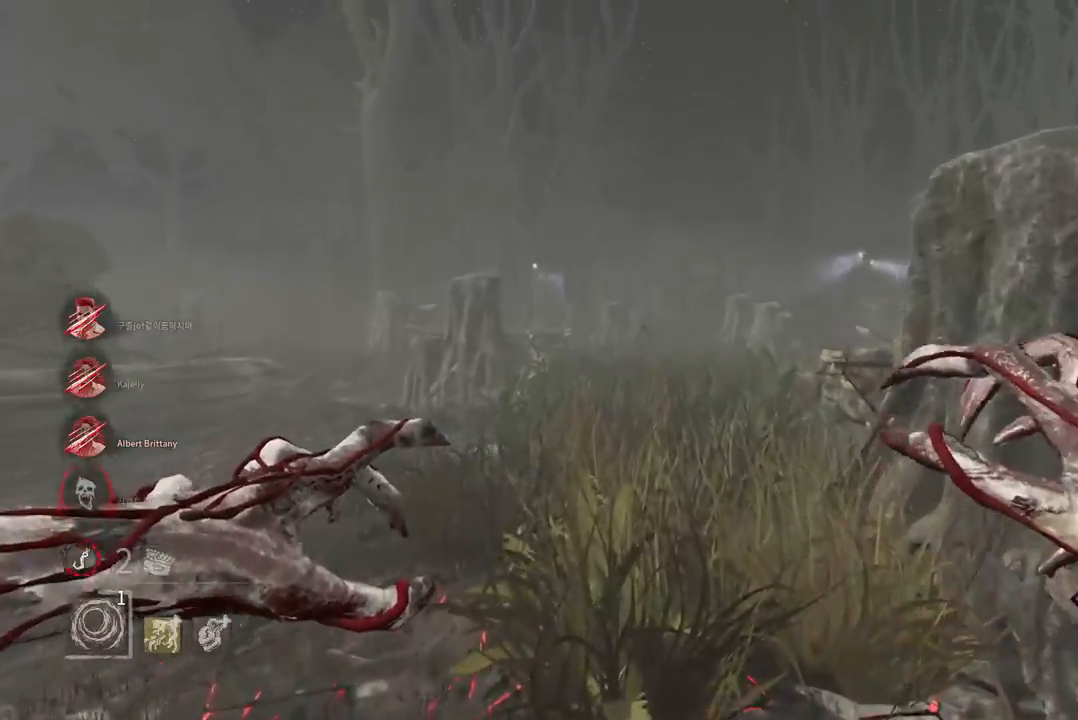
{"keys": ["w"], "mouse": [], "events": []}